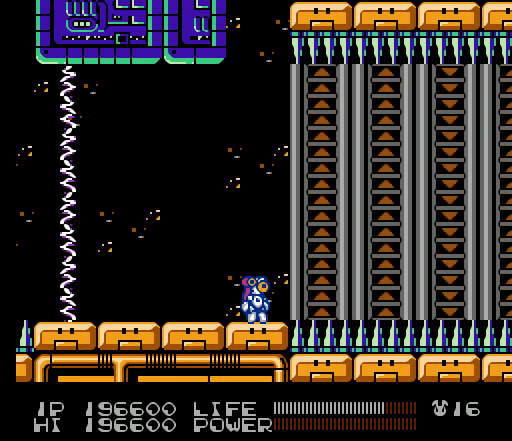
Gameplay with a controller (Nintendo layout); each line is a JSON object with the inputs held at the frame after it. "events" lists button and stick changes between this image and that frame as [ms after this image, input, new state], when the widget could be followed in between. Not read: L3 R3.
{"buttons": ["DPAD_RIGHT"], "events": [[200, "DPAD_RIGHT", "down"], [267, "A", "down"], [433, "A", "up"]]}
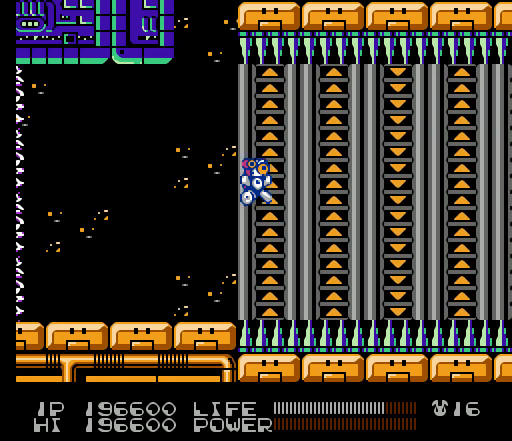
{"buttons": ["DPAD_RIGHT"], "events": []}
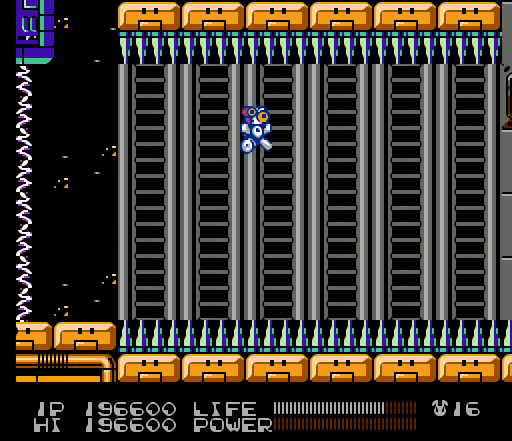
{"buttons": [], "events": [[100, "DPAD_RIGHT", "up"]]}
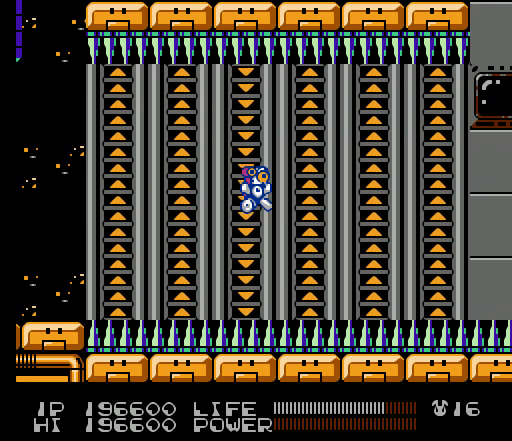
{"buttons": ["DPAD_RIGHT"], "events": [[400, "DPAD_RIGHT", "down"]]}
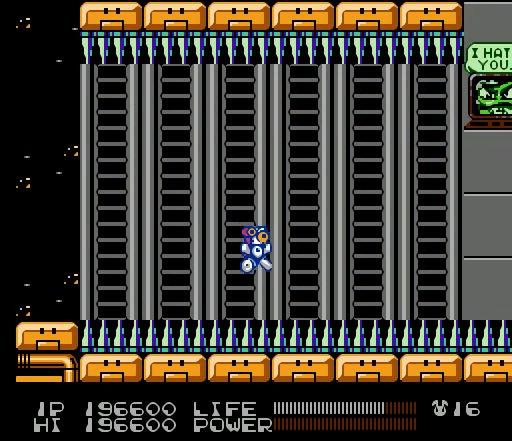
{"buttons": ["DPAD_RIGHT"], "events": []}
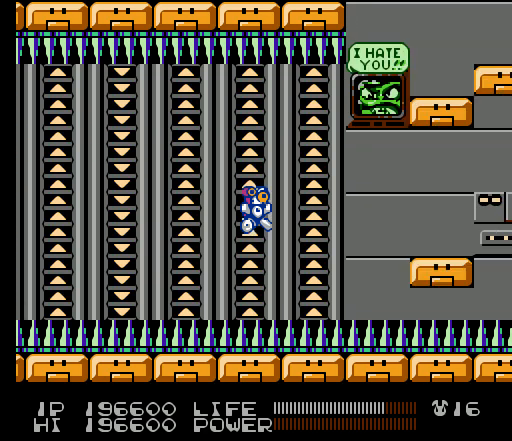
{"buttons": ["DPAD_RIGHT"], "events": [[100, "DPAD_RIGHT", "up"], [467, "DPAD_RIGHT", "down"]]}
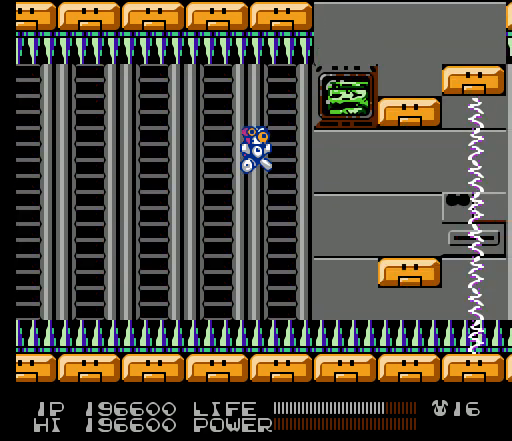
{"buttons": ["DPAD_RIGHT"], "events": []}
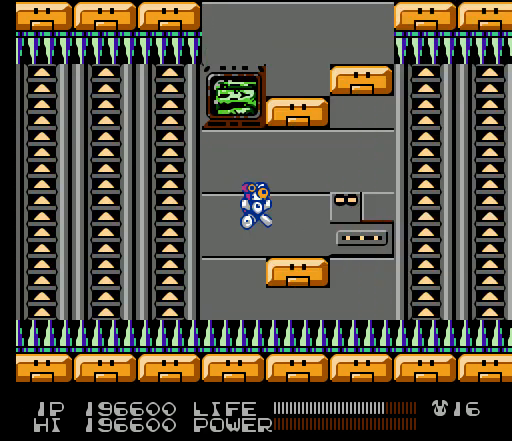
{"buttons": [], "events": [[167, "DPAD_RIGHT", "up"]]}
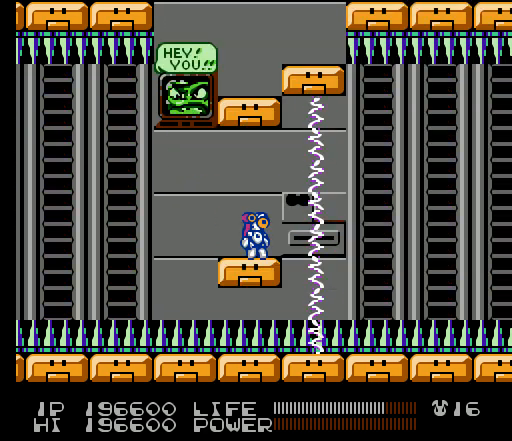
{"buttons": [], "events": []}
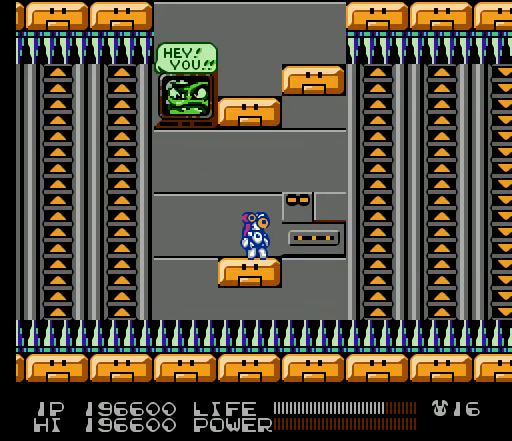
{"buttons": [], "events": []}